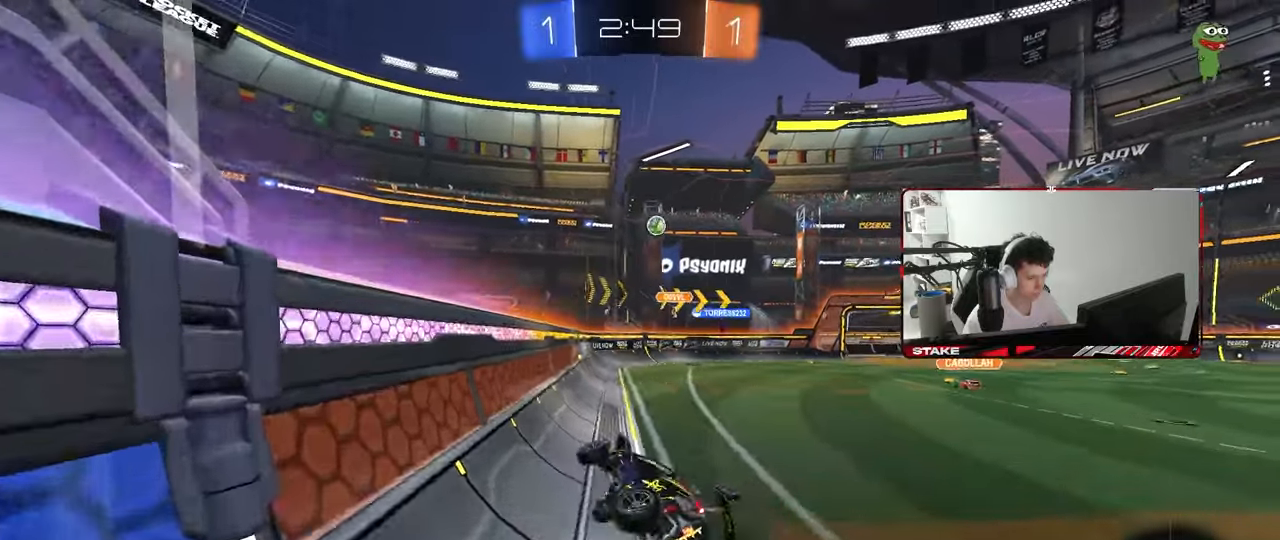
Gameplay with keyboard and mouse; each line is a JSON object with the keys and mouse buttons held at the frame after it. "events" lists presses ("down") and releases ("up") of "1", "2", "3", "4", "5", "a", "alt", "c", "caps_lock", "ctrl", "d", "e", "f", "g", "q", "r", "s", "shift", "space", "t", "tab", "v", "w", "x", "z", "mouse_left", "mouse_wheel" and "mouse_right" between this image and that frame as [ms after this image, input, new state], when the widget could be followed in between. "mouse_left", "mouse_wheel", "mouse_right" = the "left", "wheel", "right" buttons of the "mouse" list. No other keys are recorded. "wheel" means that the mouse wheel is clicked or scrolled. "mouse_move" is the direction in which the mouse moves at that frame (one of eight, or "still"), when it could be read.
{"keys": ["d", "w"], "mouse": [], "mouse_move": "still", "events": [[33, "a", "down"], [33, "d", "up"], [33, "w", "down"], [83, "shift", "up"], [133, "mouse_left", "down"], [133, "mouse_right", "down"], [267, "mouse_right", "up"], [317, "a", "up"], [450, "mouse_left", "up"], [500, "d", "down"]]}
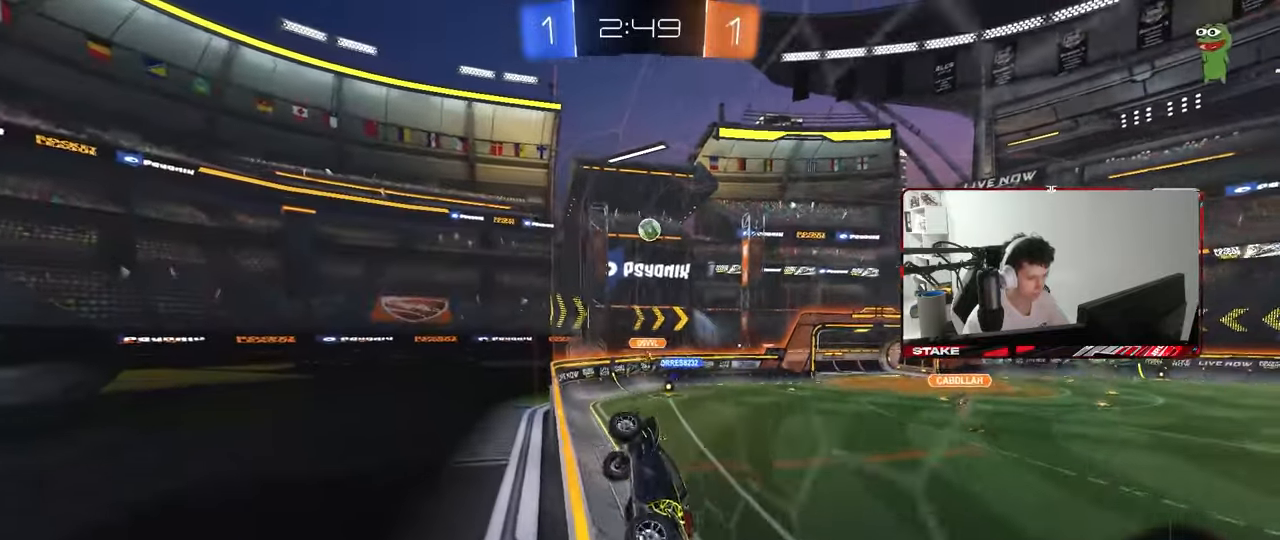
{"keys": ["w"], "mouse": ["left"], "mouse_move": "still", "events": [[233, "shift", "down"], [383, "shift", "up"], [417, "d", "up"], [417, "mouse_left", "down"]]}
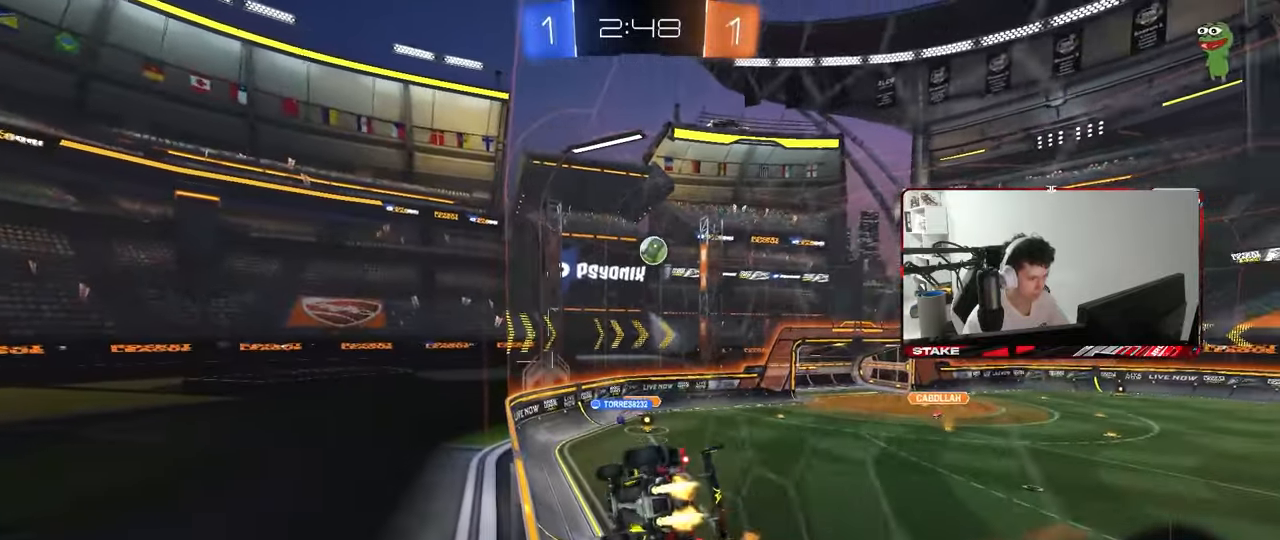
{"keys": ["d", "shift", "w"], "mouse": [], "mouse_move": "still", "events": [[167, "mouse_left", "up"], [400, "d", "down"], [433, "shift", "down"]]}
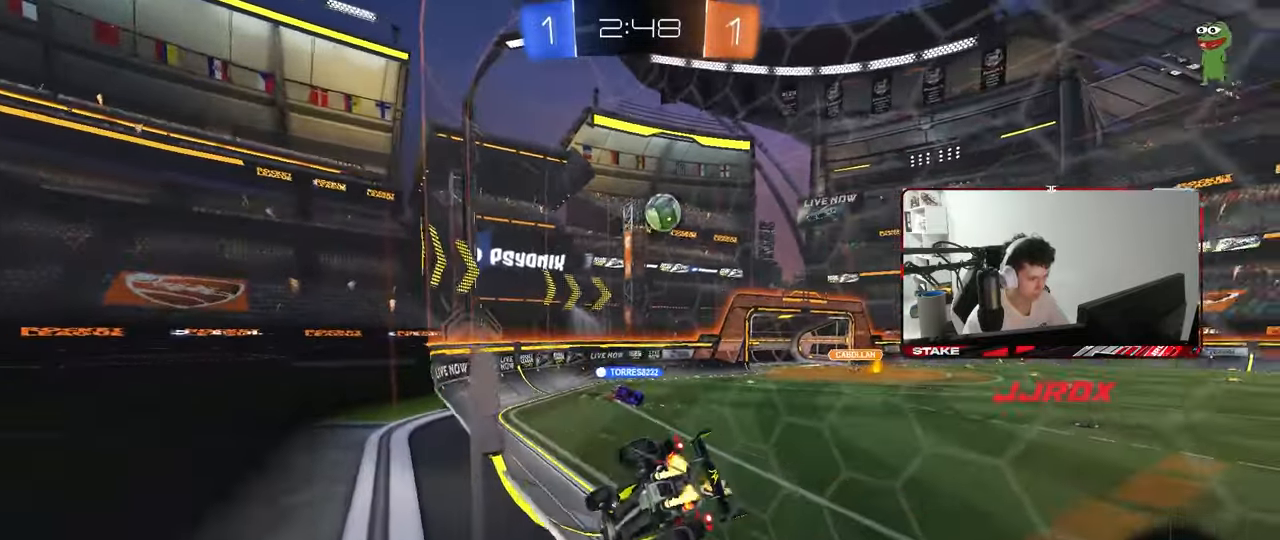
{"keys": ["d", "w"], "mouse": [], "mouse_move": "still", "events": [[83, "shift", "up"], [267, "shift", "down"], [367, "shift", "up"]]}
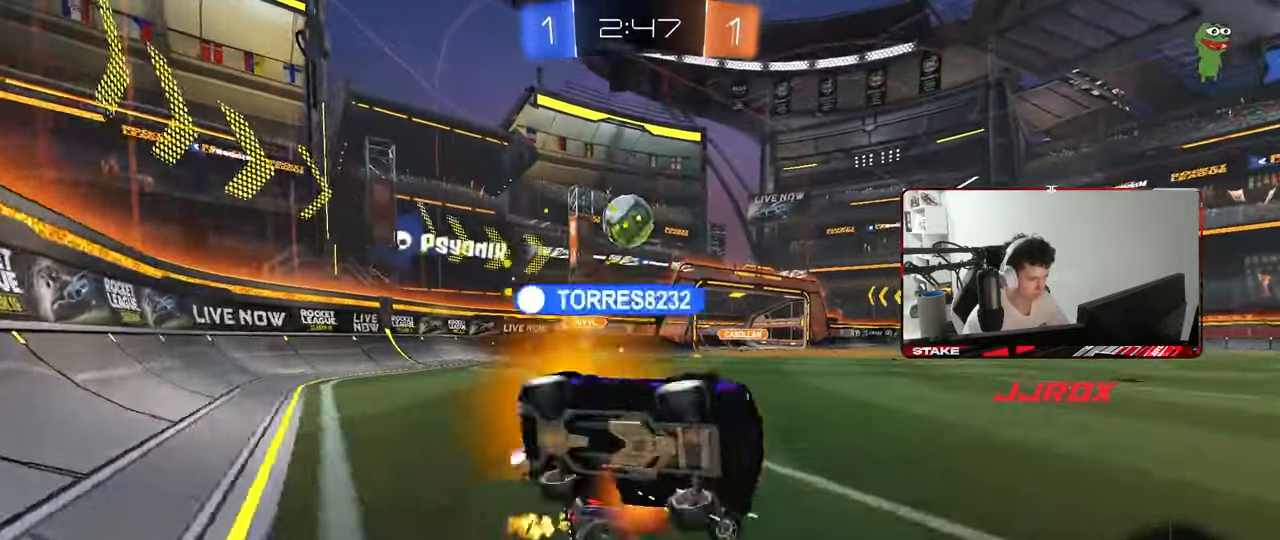
{"keys": ["w"], "mouse": ["left"], "mouse_move": "still", "events": [[150, "d", "up"], [333, "mouse_left", "down"]]}
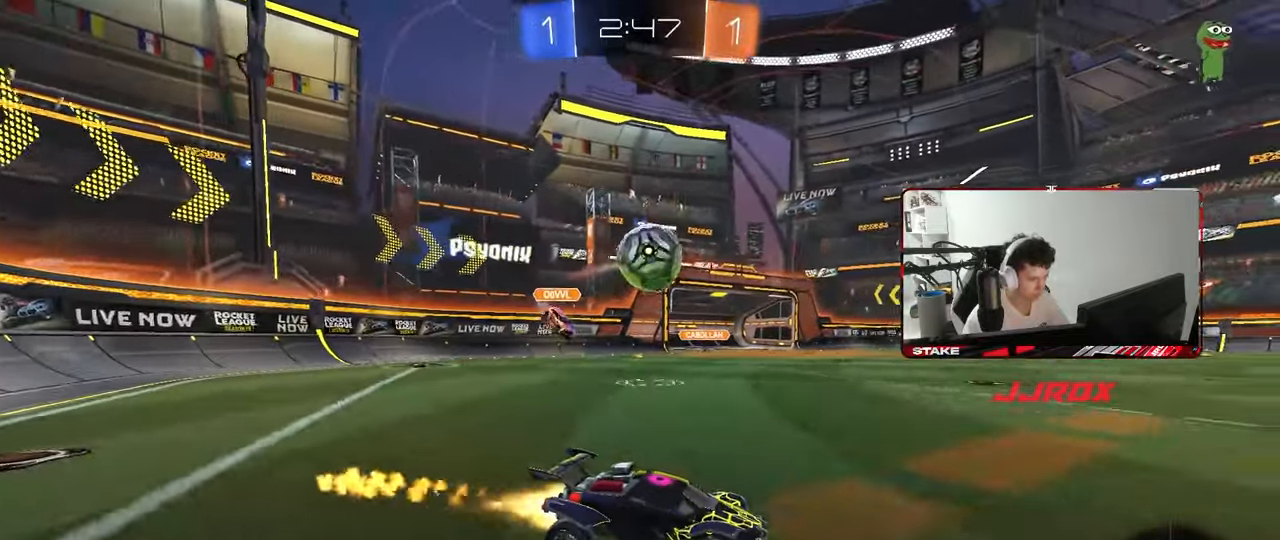
{"keys": ["w"], "mouse": [], "mouse_move": "still", "events": [[250, "d", "down"], [250, "mouse_left", "up"], [300, "d", "up"]]}
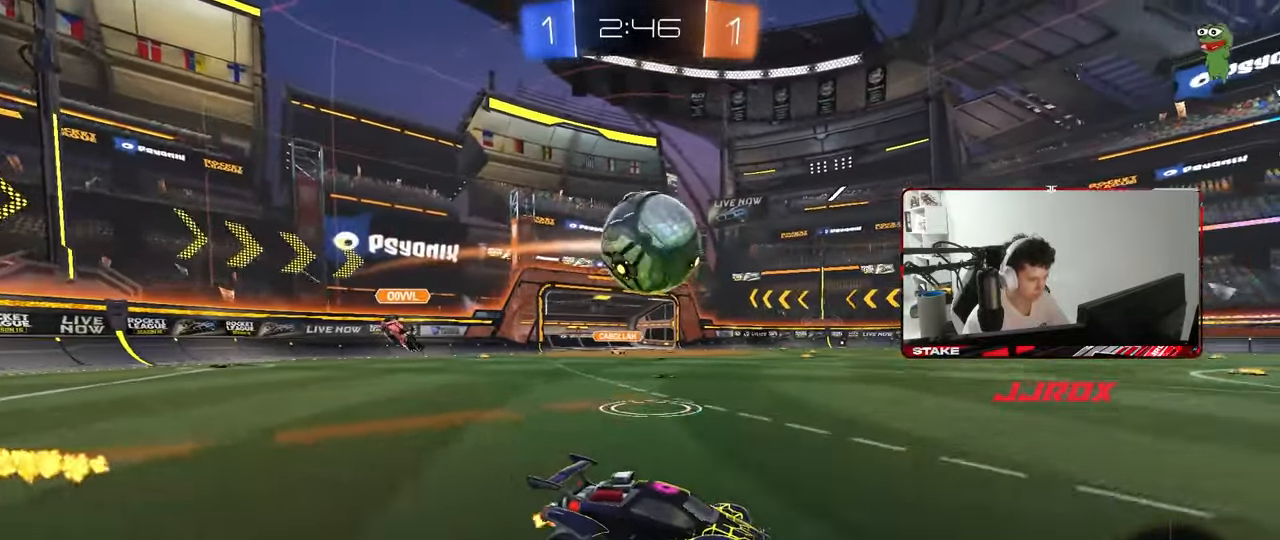
{"keys": ["a", "w"], "mouse": ["left"], "mouse_move": "still", "events": [[83, "a", "down"], [167, "a", "up"], [167, "mouse_left", "down"], [317, "a", "down"], [317, "mouse_left", "up"], [500, "mouse_left", "down"]]}
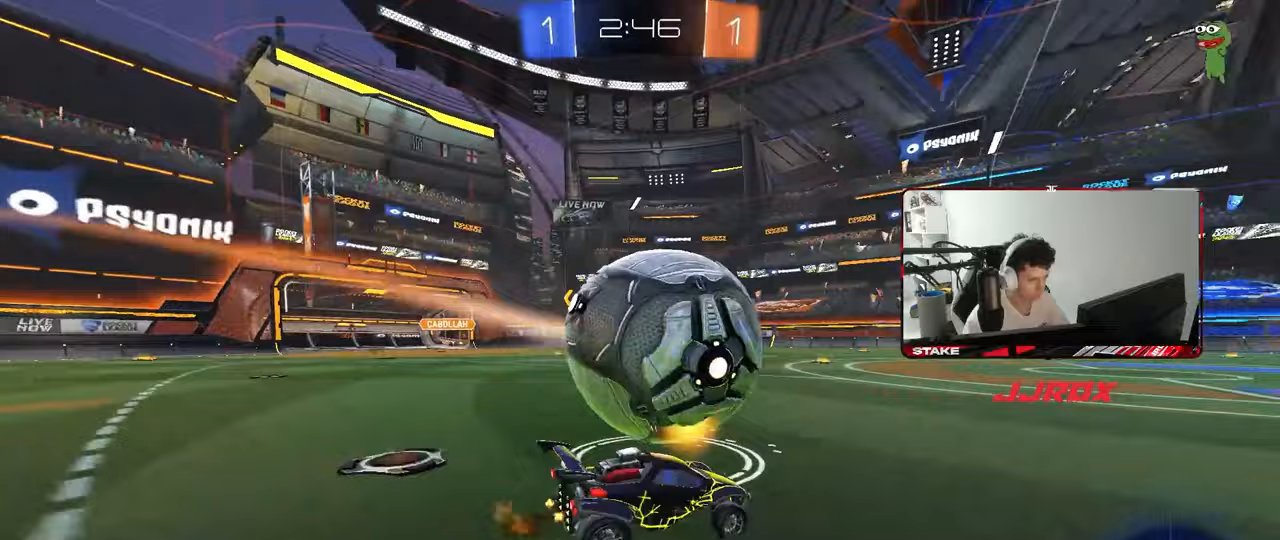
{"keys": ["w"], "mouse": ["left"], "mouse_move": "still", "events": [[150, "a", "up"], [283, "a", "down"], [467, "a", "up"]]}
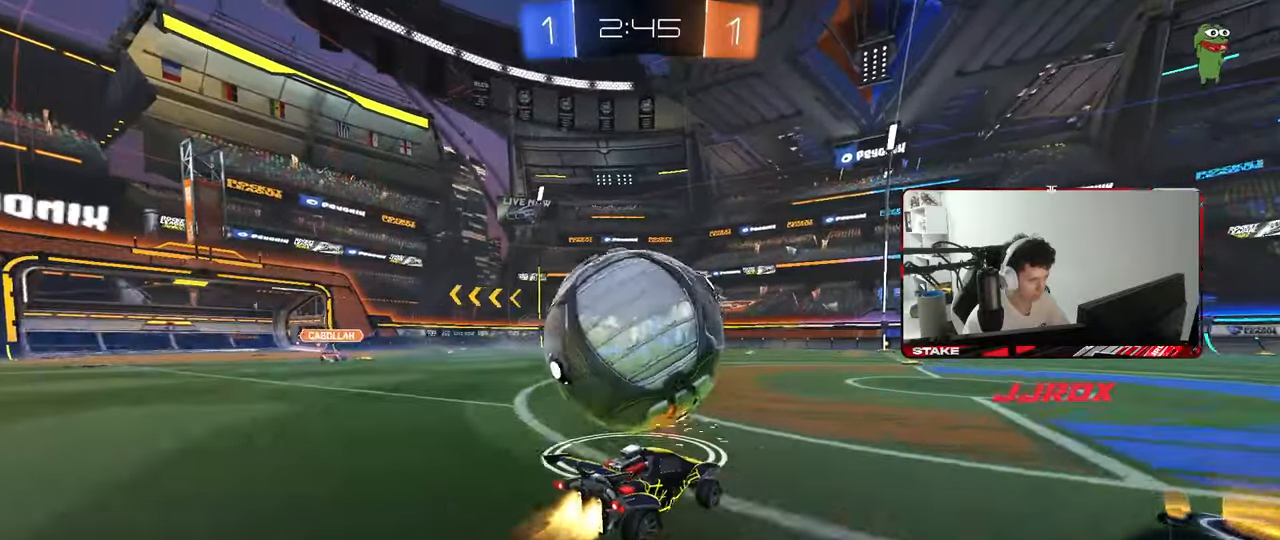
{"keys": ["w"], "mouse": [], "mouse_move": "still", "events": [[67, "mouse_left", "up"], [350, "a", "down"], [400, "a", "up"]]}
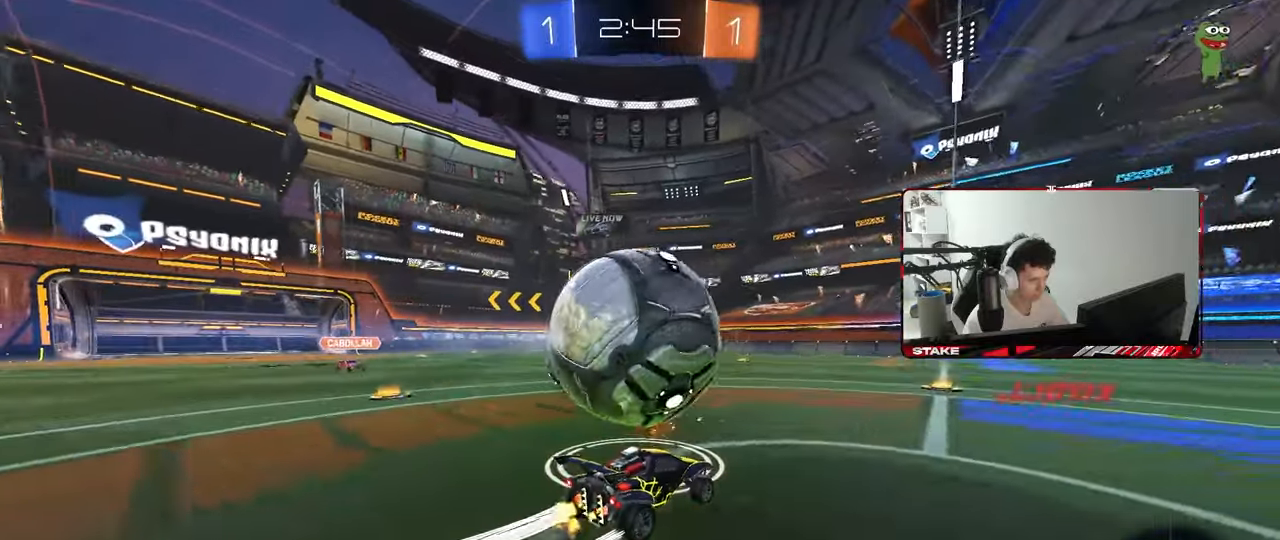
{"keys": ["w"], "mouse": [], "mouse_move": "still", "events": [[217, "a", "down"], [267, "a", "up"]]}
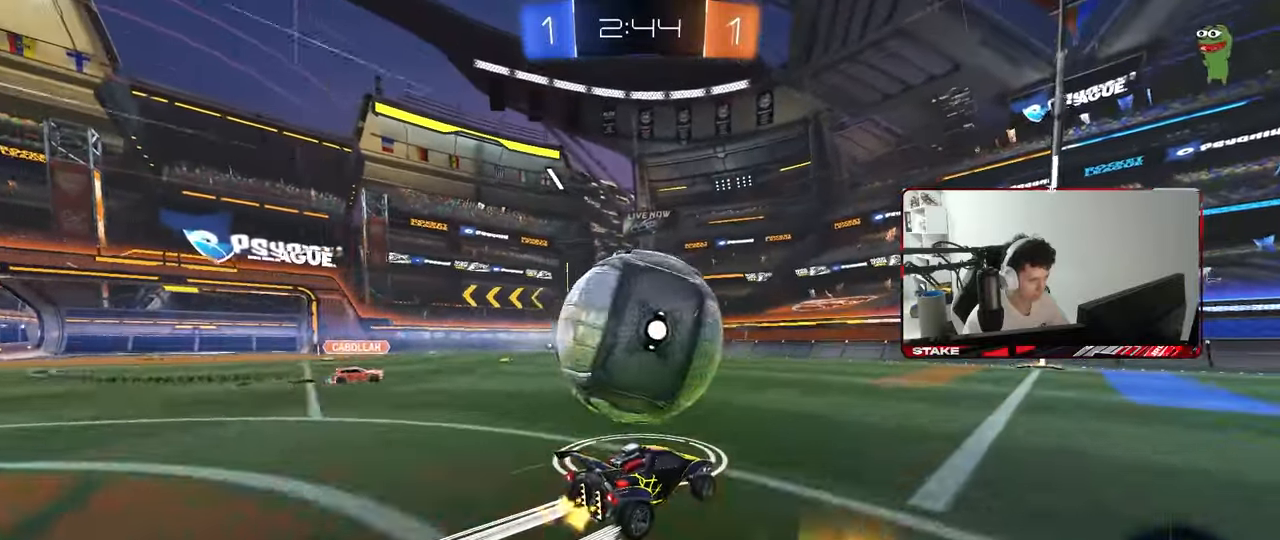
{"keys": ["w"], "mouse": [], "mouse_move": "still", "events": [[100, "d", "down"], [150, "mouse_left", "down"], [233, "d", "up"], [283, "mouse_left", "up"], [417, "a", "down"], [467, "a", "up"]]}
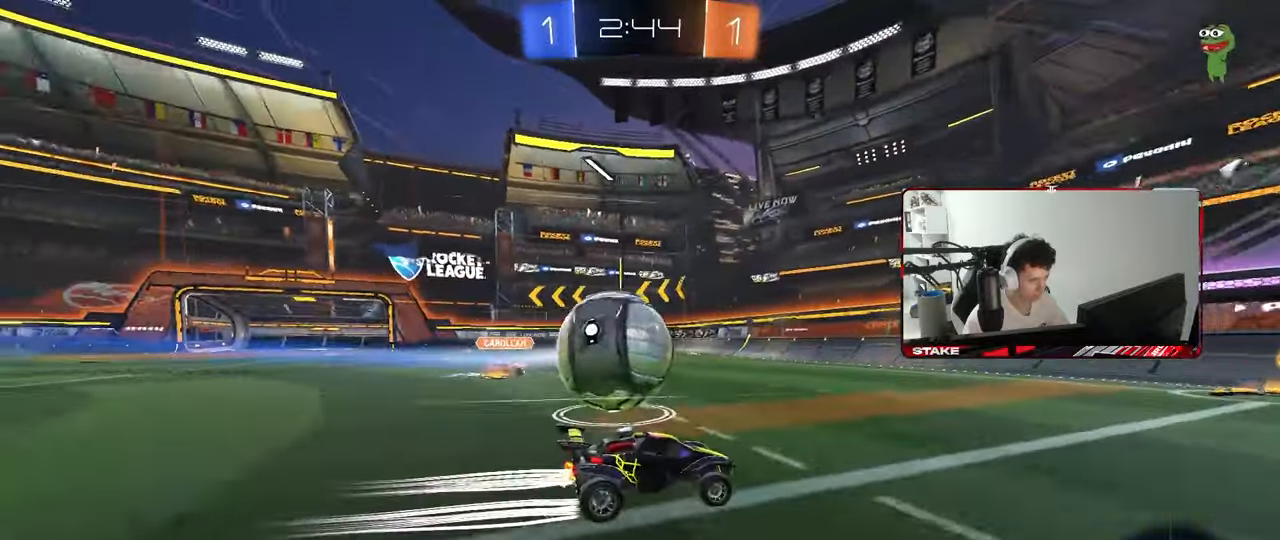
{"keys": [], "mouse": [], "mouse_move": "still", "events": [[200, "a", "down"], [200, "shift", "down"], [300, "shift", "up"], [400, "w", "up"], [483, "a", "up"]]}
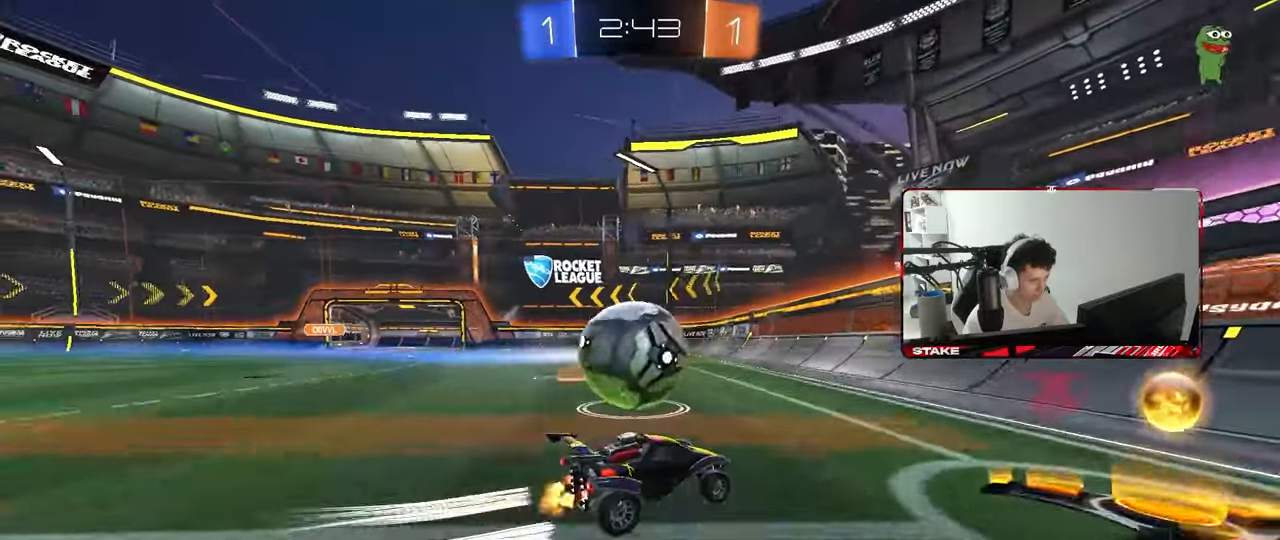
{"keys": ["a", "shift"], "mouse": [], "mouse_move": "still", "events": [[33, "mouse_left", "down"], [33, "mouse_right", "down"], [83, "a", "down"], [83, "shift", "down"], [167, "mouse_right", "up"], [217, "a", "up"], [217, "shift", "up"], [267, "mouse_right", "down"], [317, "a", "down"], [367, "shift", "down"], [400, "mouse_left", "up"], [450, "mouse_right", "up"]]}
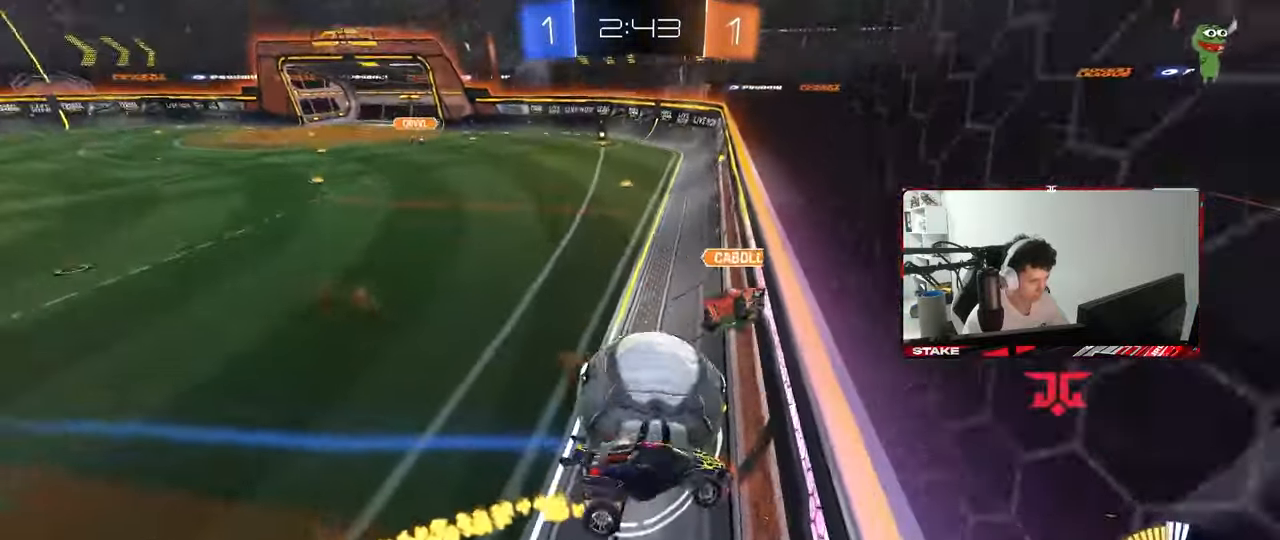
{"keys": ["shift"], "mouse": ["left"], "mouse_move": "still", "events": [[50, "shift", "up"], [100, "s", "down"], [233, "s", "up"], [333, "shift", "down"], [417, "mouse_left", "down"], [467, "a", "up"]]}
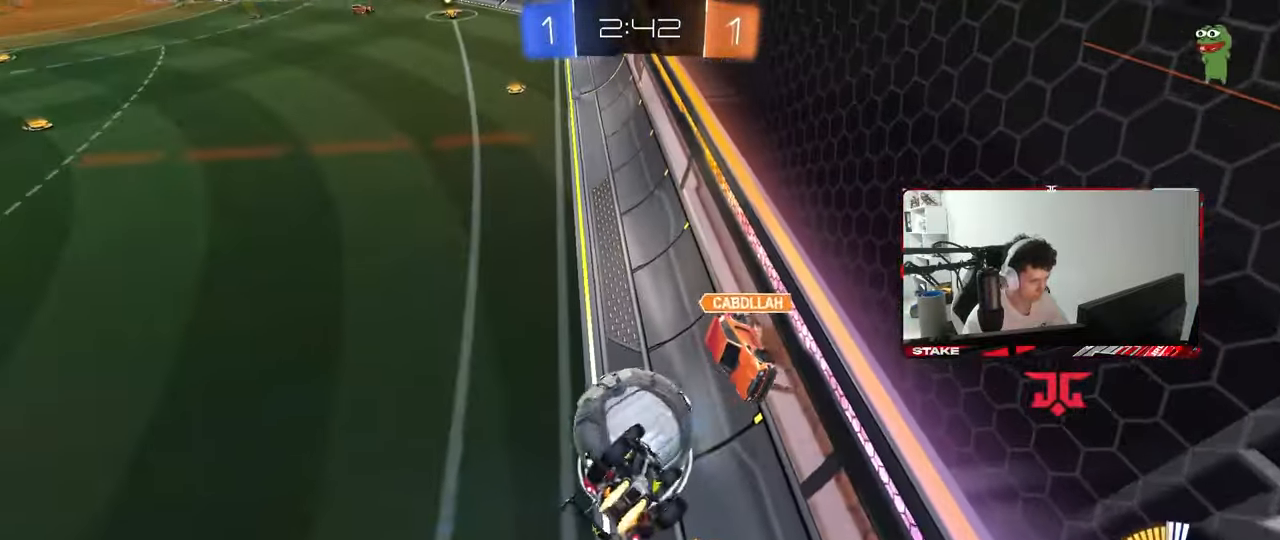
{"keys": ["d", "s"], "mouse": ["left"], "mouse_move": "still", "events": [[17, "d", "down"], [117, "s", "down"], [300, "shift", "up"]]}
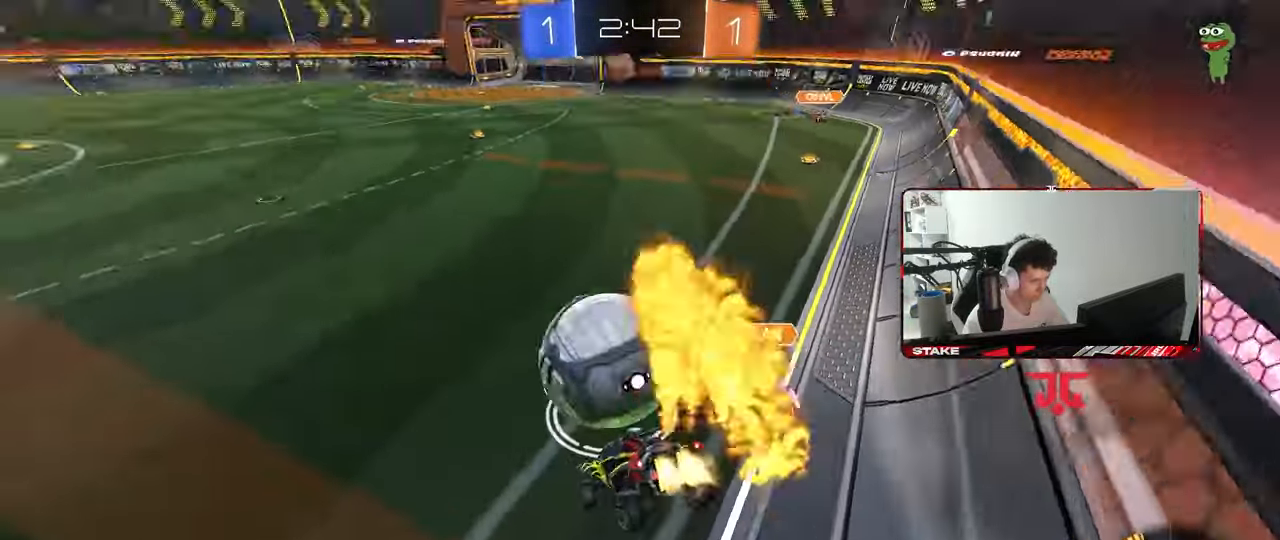
{"keys": ["d", "w"], "mouse": ["left"], "mouse_move": "still", "events": [[33, "d", "up"], [33, "s", "up"], [83, "a", "down"], [133, "w", "down"], [367, "a", "up"], [417, "d", "down"]]}
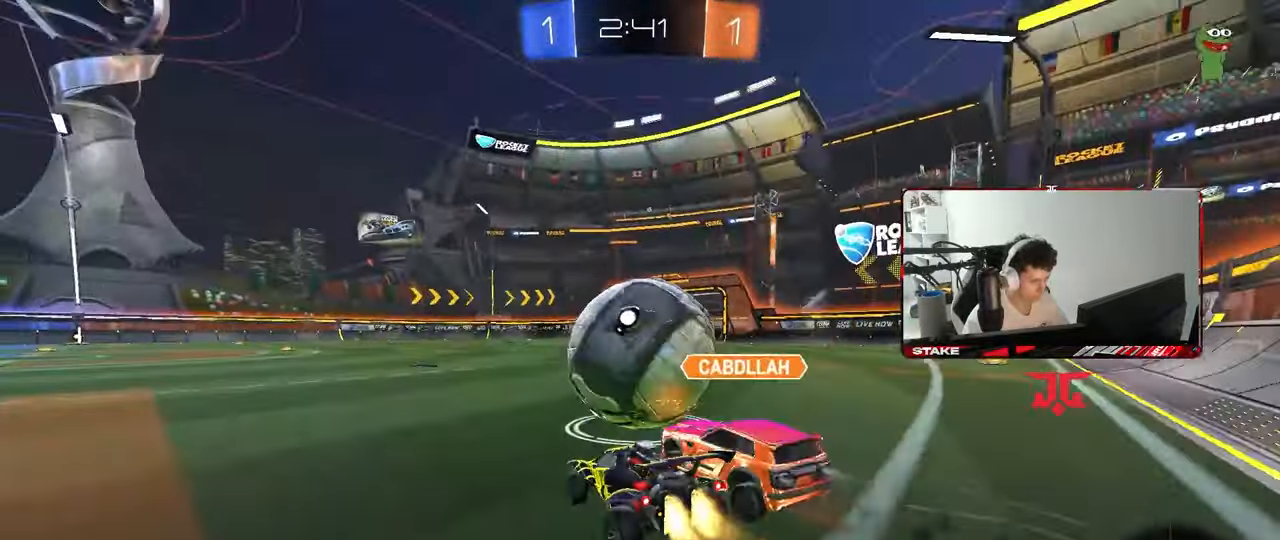
{"keys": ["d"], "mouse": [], "mouse_move": "still", "events": [[100, "d", "up"], [150, "a", "down"], [233, "a", "up"], [233, "d", "down"], [333, "mouse_right", "down"], [433, "mouse_left", "up"], [433, "mouse_right", "up"], [433, "w", "up"]]}
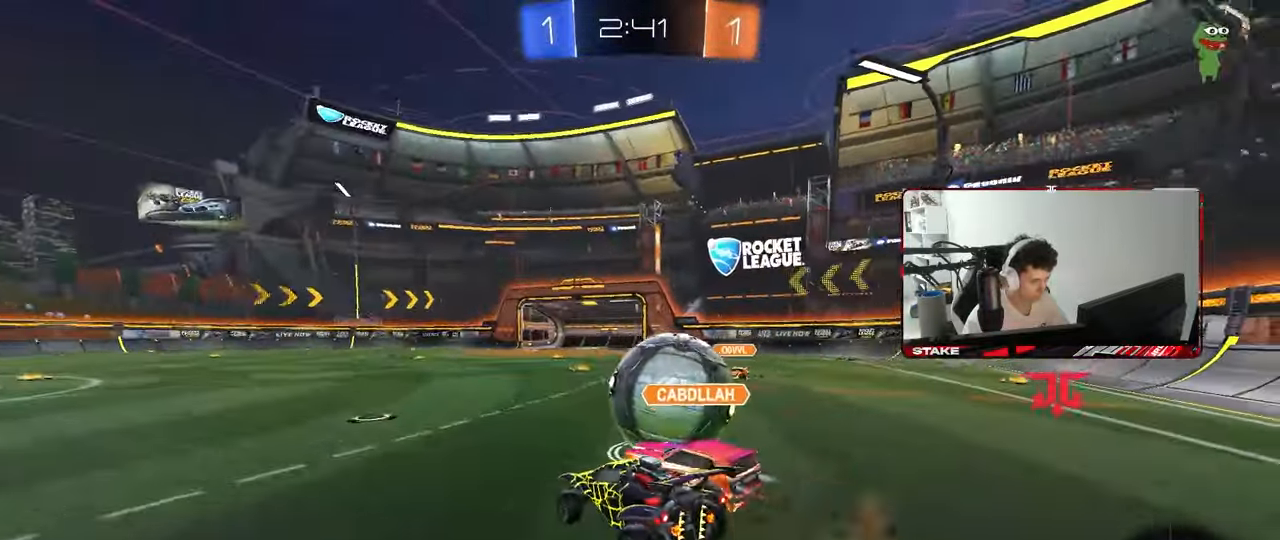
{"keys": ["d", "shift"], "mouse": [], "mouse_move": "still", "events": [[17, "mouse_right", "down"], [17, "shift", "down"], [117, "mouse_left", "down"], [200, "mouse_right", "up"], [300, "mouse_left", "up"]]}
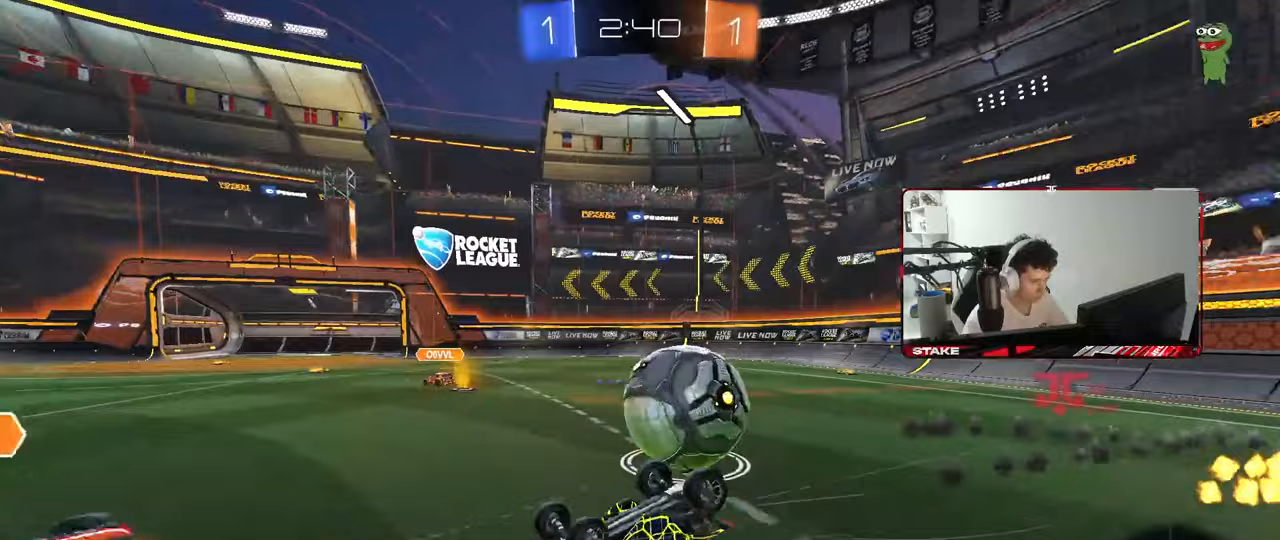
{"keys": ["s"], "mouse": [], "mouse_move": "still", "events": [[217, "shift", "up"], [217, "w", "down"], [450, "w", "up"], [500, "d", "up"], [500, "s", "down"]]}
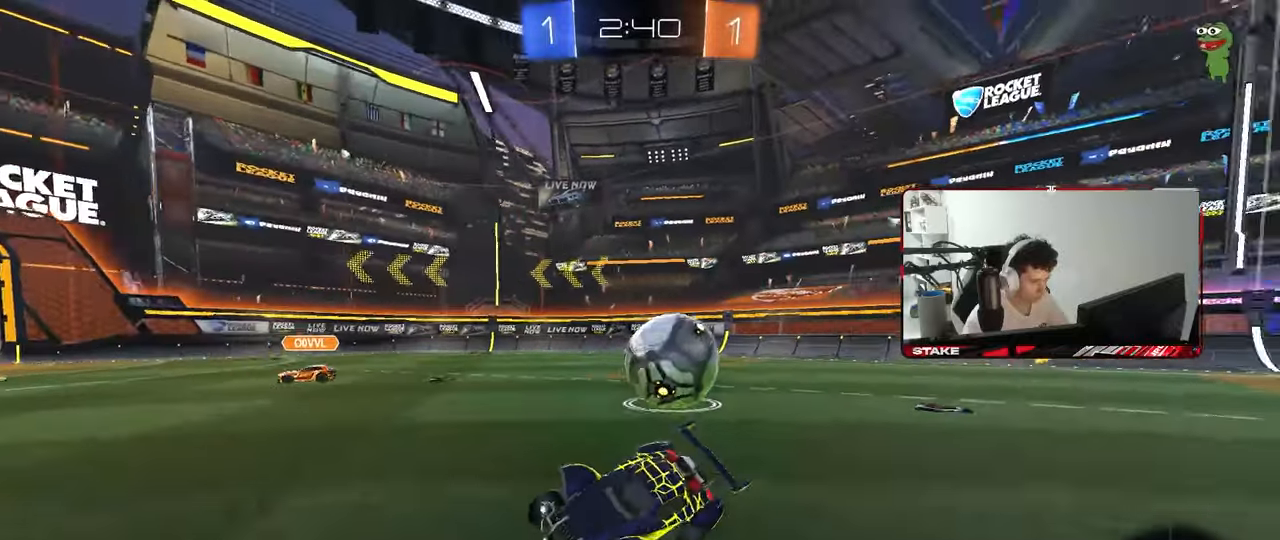
{"keys": ["a", "shift", "w"], "mouse": [], "mouse_move": "still", "events": [[100, "s", "up"], [200, "a", "down"], [200, "w", "down"], [233, "shift", "down"], [383, "shift", "up"], [467, "shift", "down"]]}
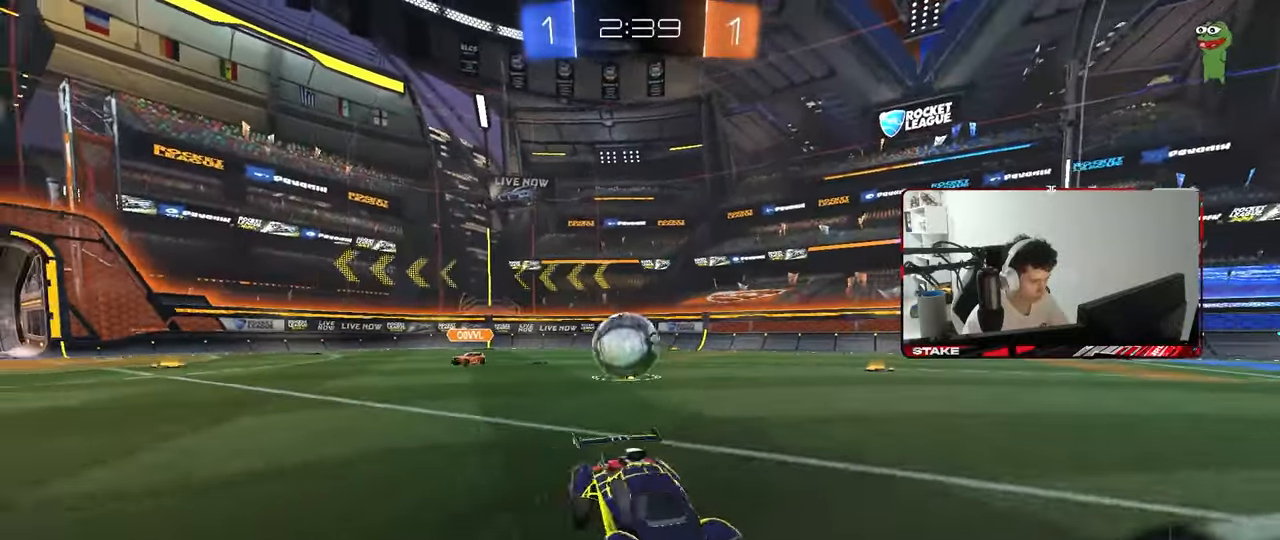
{"keys": ["d", "w"], "mouse": [], "mouse_move": "still", "events": [[117, "shift", "up"], [200, "a", "up"], [250, "d", "down"]]}
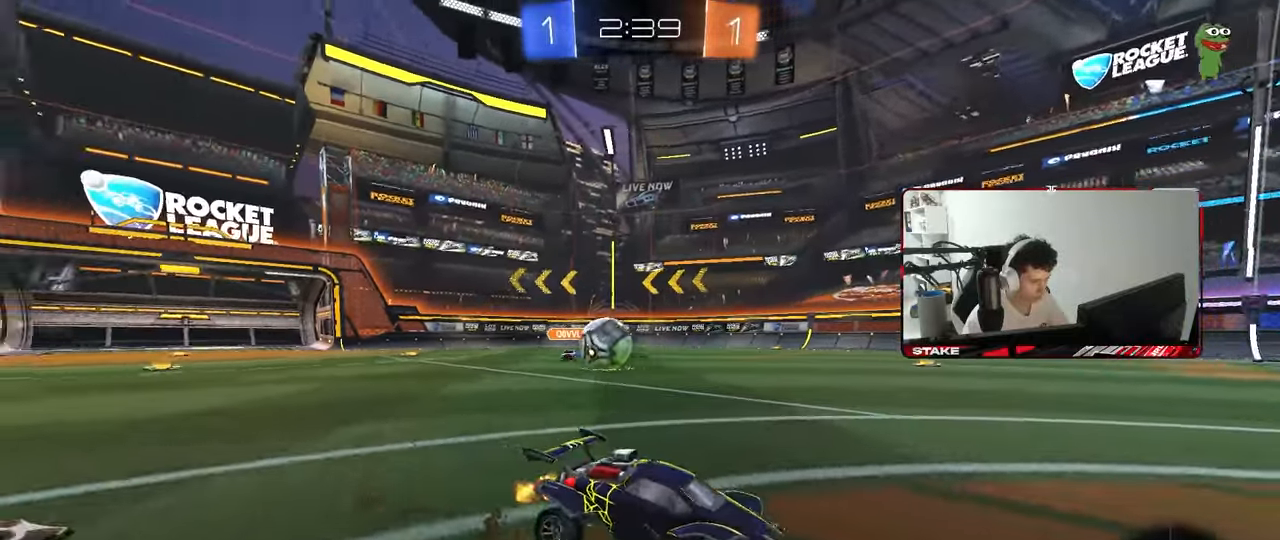
{"keys": ["a"], "mouse": [], "mouse_move": "still", "events": [[33, "d", "up"], [33, "w", "up"], [83, "d", "down"], [83, "w", "down"], [217, "d", "up"], [317, "d", "down"], [450, "d", "up"], [500, "a", "down"], [500, "w", "up"]]}
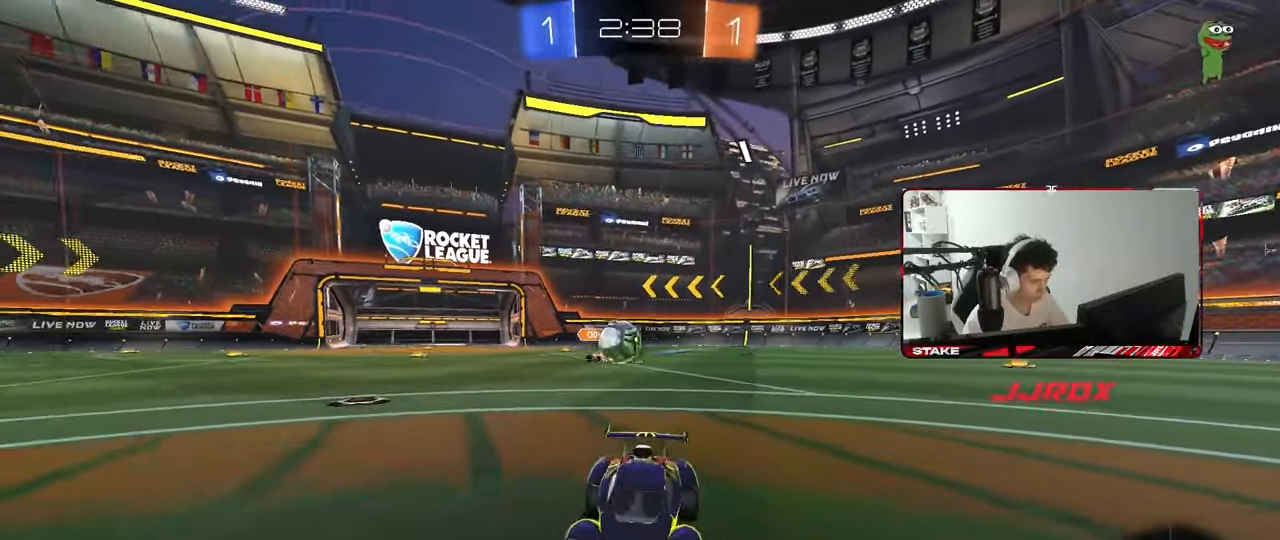
{"keys": ["w"], "mouse": [], "mouse_move": "still", "events": [[100, "w", "down"], [183, "a", "up"]]}
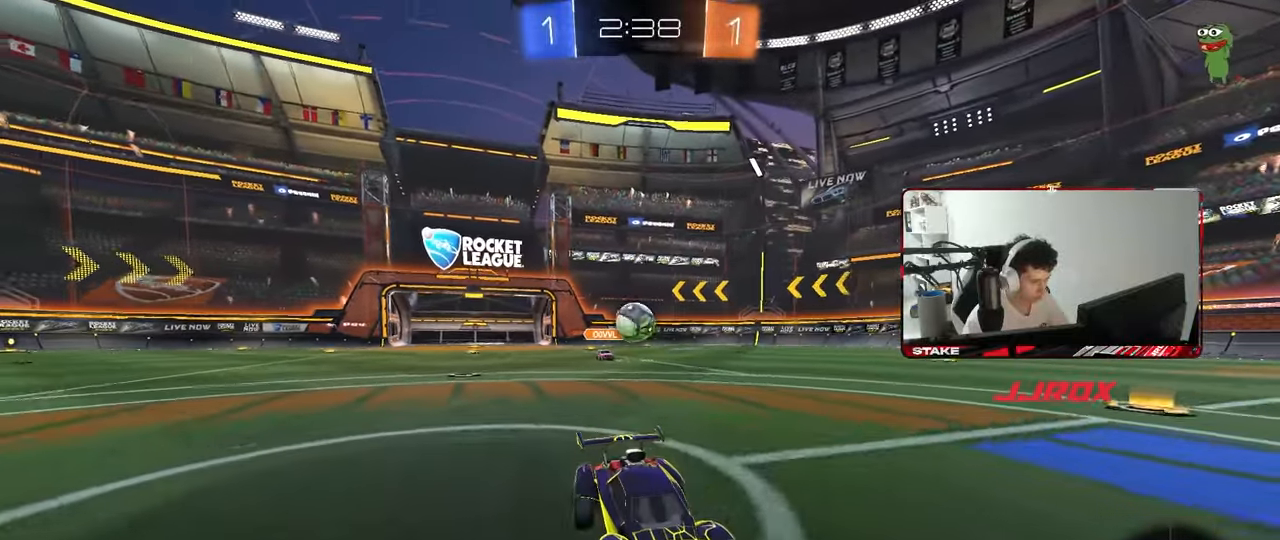
{"keys": [], "mouse": [], "mouse_move": "still", "events": [[117, "d", "down"], [200, "d", "up"], [300, "a", "down"], [483, "a", "up"], [483, "w", "up"]]}
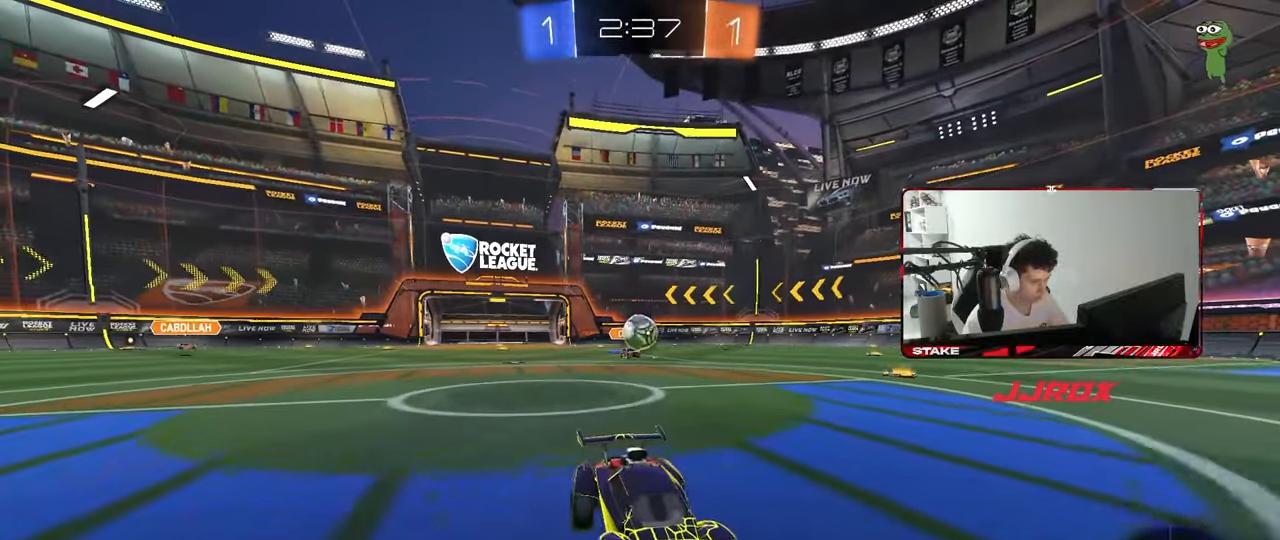
{"keys": ["a"], "mouse": [], "mouse_move": "still", "events": [[367, "a", "down"]]}
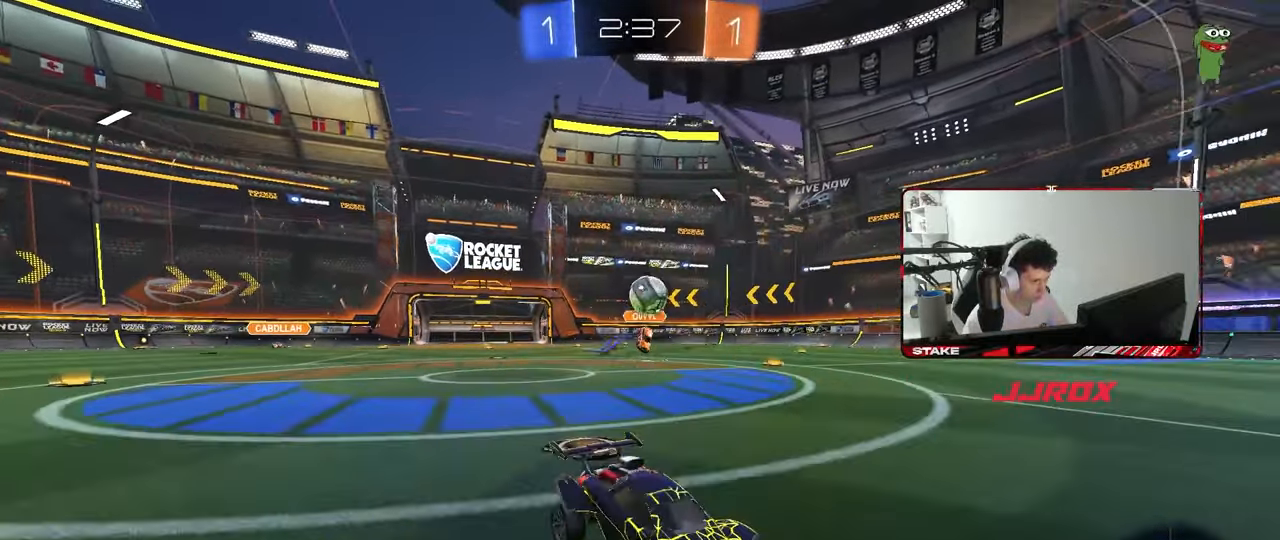
{"keys": ["a", "s"], "mouse": ["right"], "mouse_move": "down", "events": [[50, "a", "up"], [50, "w", "down"], [150, "a", "down"], [233, "w", "up"], [333, "a", "up"], [333, "d", "down"], [333, "mouse_right", "down"], [333, "s", "down"], [417, "a", "down"], [417, "d", "up"]]}
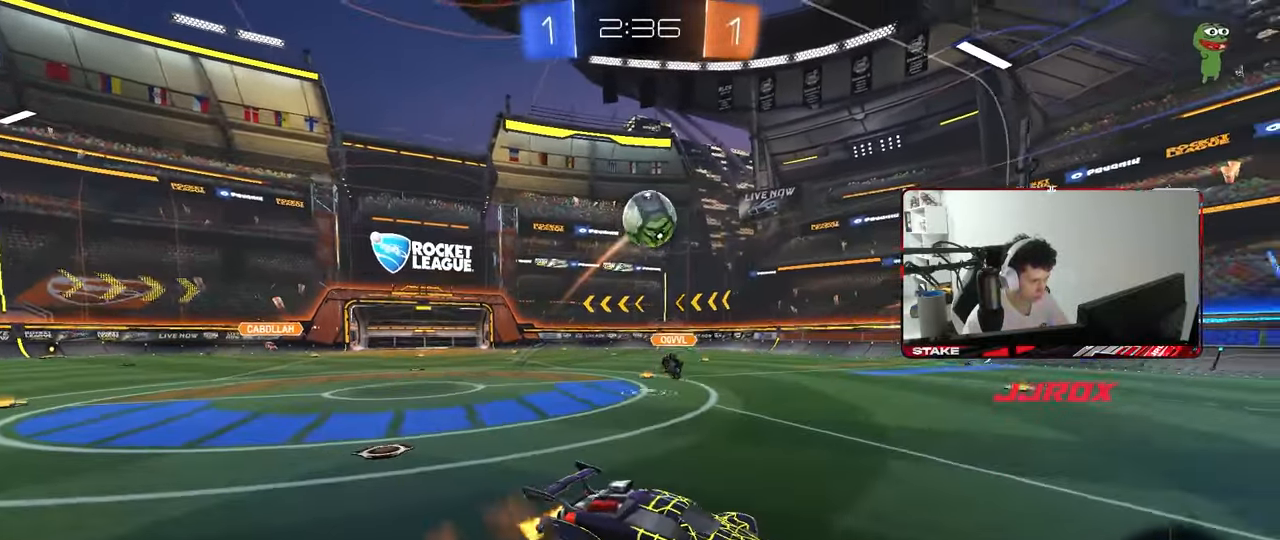
{"keys": ["w"], "mouse": [], "mouse_move": "still", "events": [[17, "a", "up"], [17, "s", "up"], [67, "mouse_left", "down"], [67, "mouse_right", "up"], [117, "mouse_right", "down"], [167, "a", "down"], [200, "a", "up"], [200, "d", "down"], [200, "mouse_left", "up"], [200, "shift", "down"], [300, "mouse_right", "up"], [350, "mouse_left", "down"], [350, "w", "down"], [433, "mouse_left", "up"], [483, "d", "up"], [483, "shift", "up"]]}
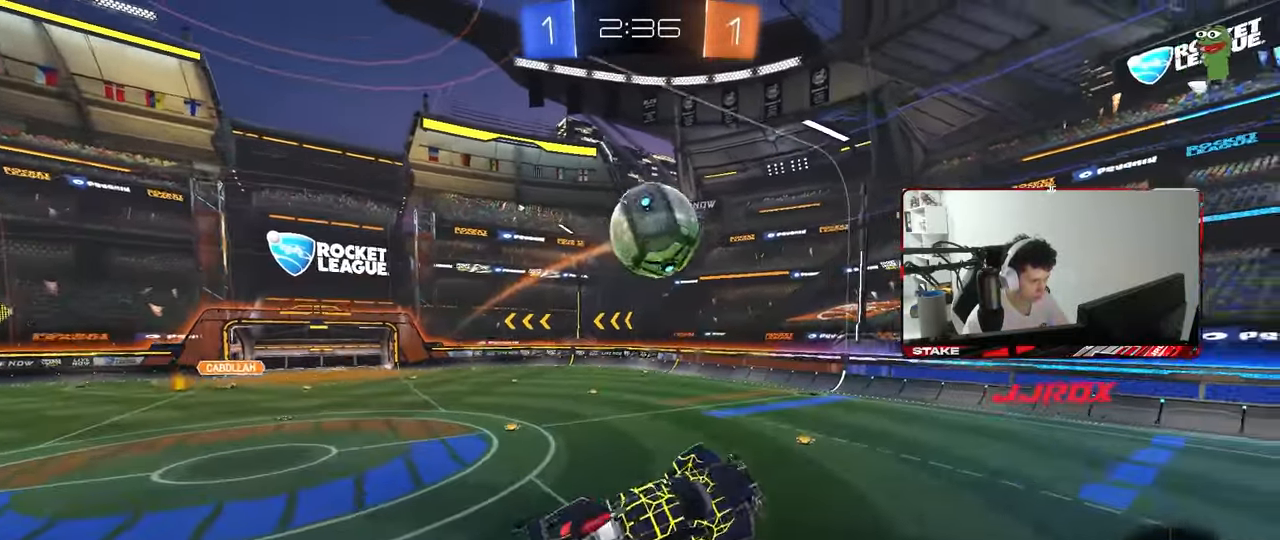
{"keys": ["shift"], "mouse": [], "mouse_move": "still", "events": [[33, "mouse_left", "down"], [83, "d", "down"], [83, "w", "up"], [167, "shift", "down"], [217, "mouse_left", "up"], [317, "d", "up"]]}
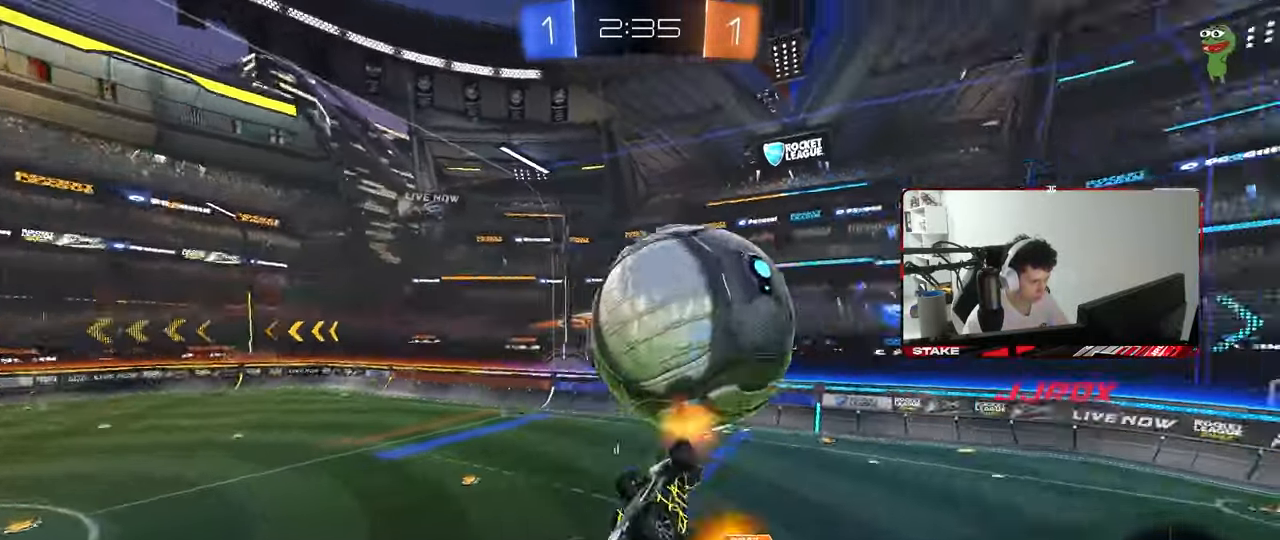
{"keys": ["d", "shift", "w"], "mouse": [], "mouse_move": "still", "events": [[50, "w", "down"], [150, "d", "down"], [183, "space", "down"], [233, "w", "up"], [333, "w", "down"], [383, "space", "up"]]}
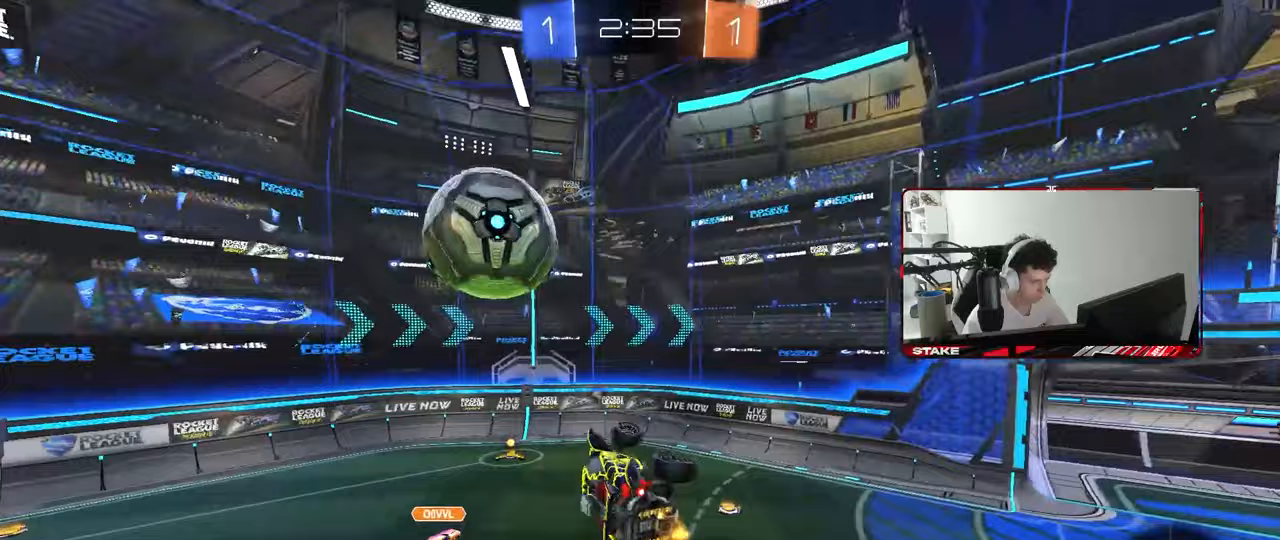
{"keys": ["a", "s", "shift"], "mouse": [], "mouse_move": "still", "events": [[167, "d", "up"], [200, "w", "up"], [250, "shift", "up"], [350, "space", "down"], [400, "s", "down"], [483, "a", "down"], [483, "shift", "down"], [483, "space", "up"]]}
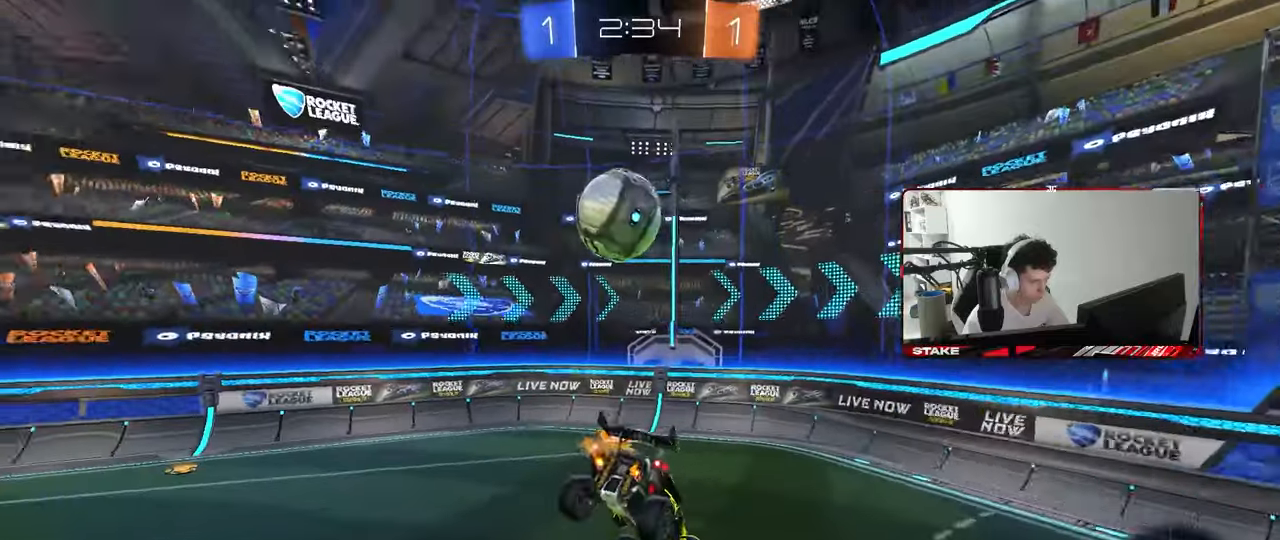
{"keys": [], "mouse": [], "mouse_move": "still", "events": [[83, "shift", "up"], [167, "a", "up"], [217, "d", "down"], [267, "s", "up"], [367, "d", "up"]]}